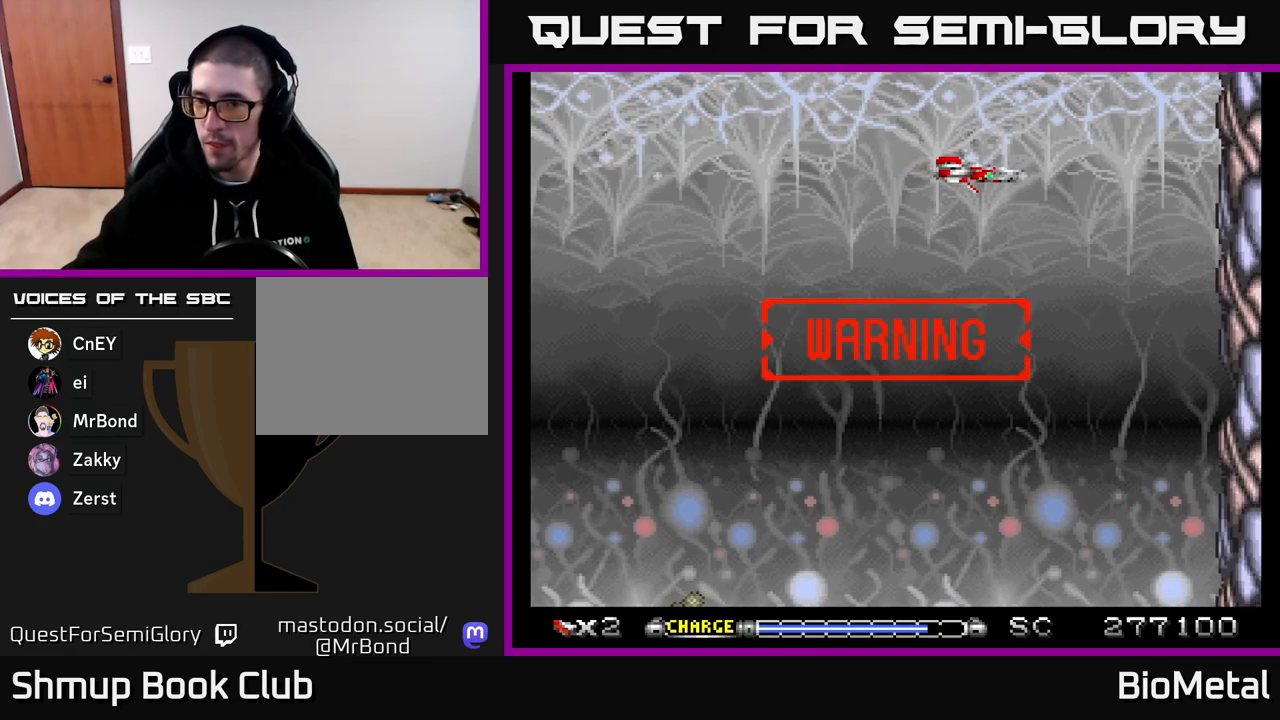
Gameplay with a controller (Xbox layout); each line is a JSON object with the inputs held at the frame after it. "events" lists button and stick changes between this image and that frame as [ms after this image, input, new state], when the widget could be followed in between. Not read: left_stick.
{"buttons": ["DPAD_DOWN"], "right_stick": "center", "events": [[300, "DPAD_DOWN", "down"]]}
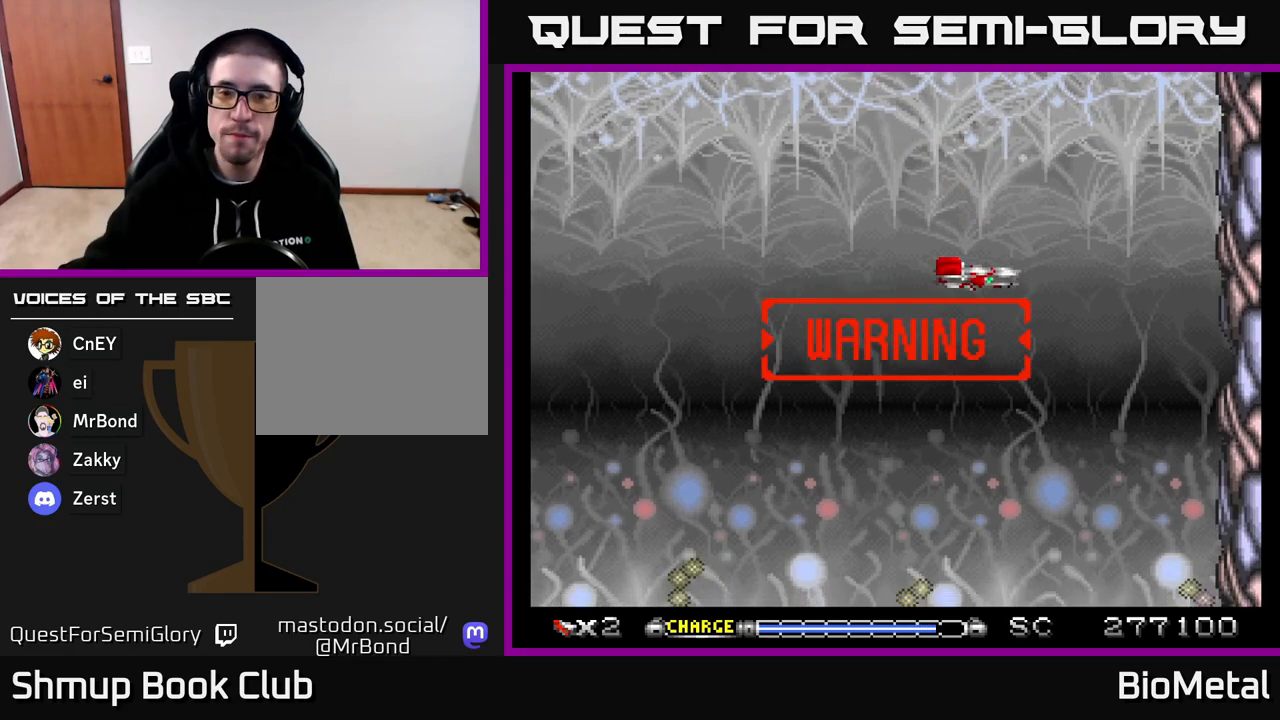
{"buttons": ["DPAD_LEFT"], "right_stick": "center", "events": [[100, "DPAD_LEFT", "down"], [117, "DPAD_DOWN", "up"], [433, "DPAD_DOWN", "down"], [500, "DPAD_DOWN", "up"]]}
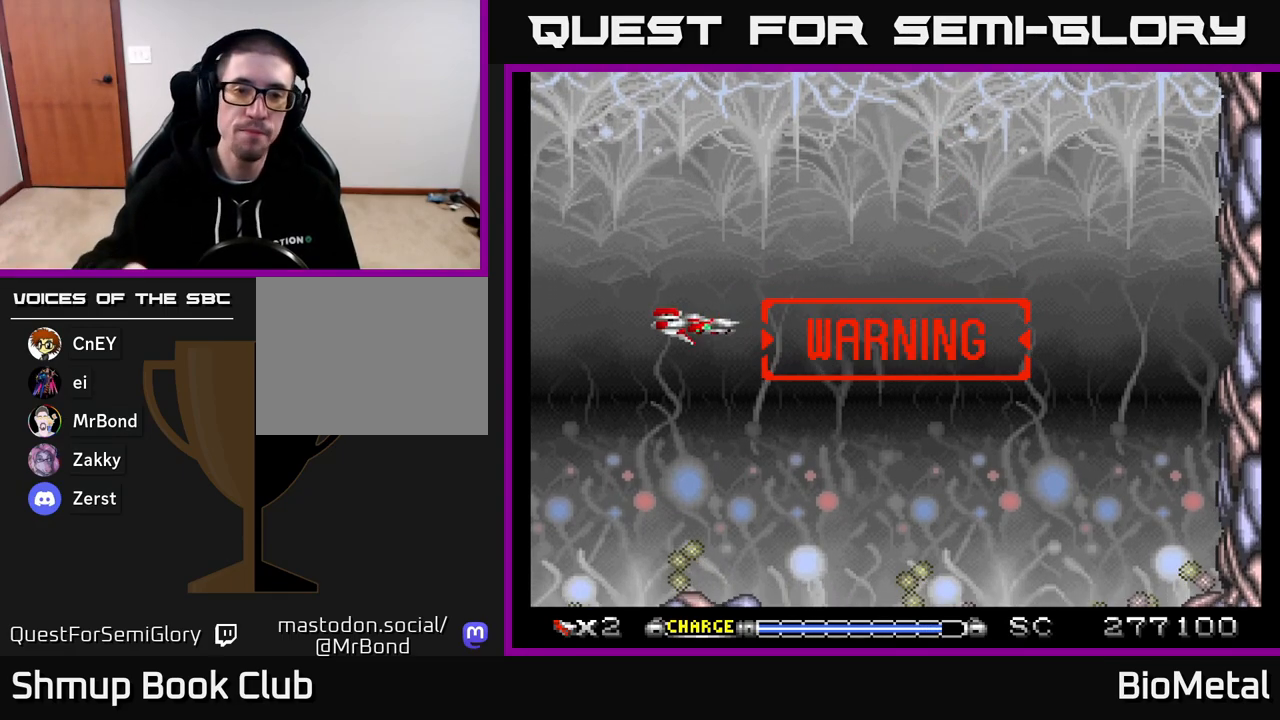
{"buttons": [], "right_stick": "center", "events": [[233, "DPAD_LEFT", "up"], [417, "DPAD_DOWN", "down"], [467, "DPAD_DOWN", "up"]]}
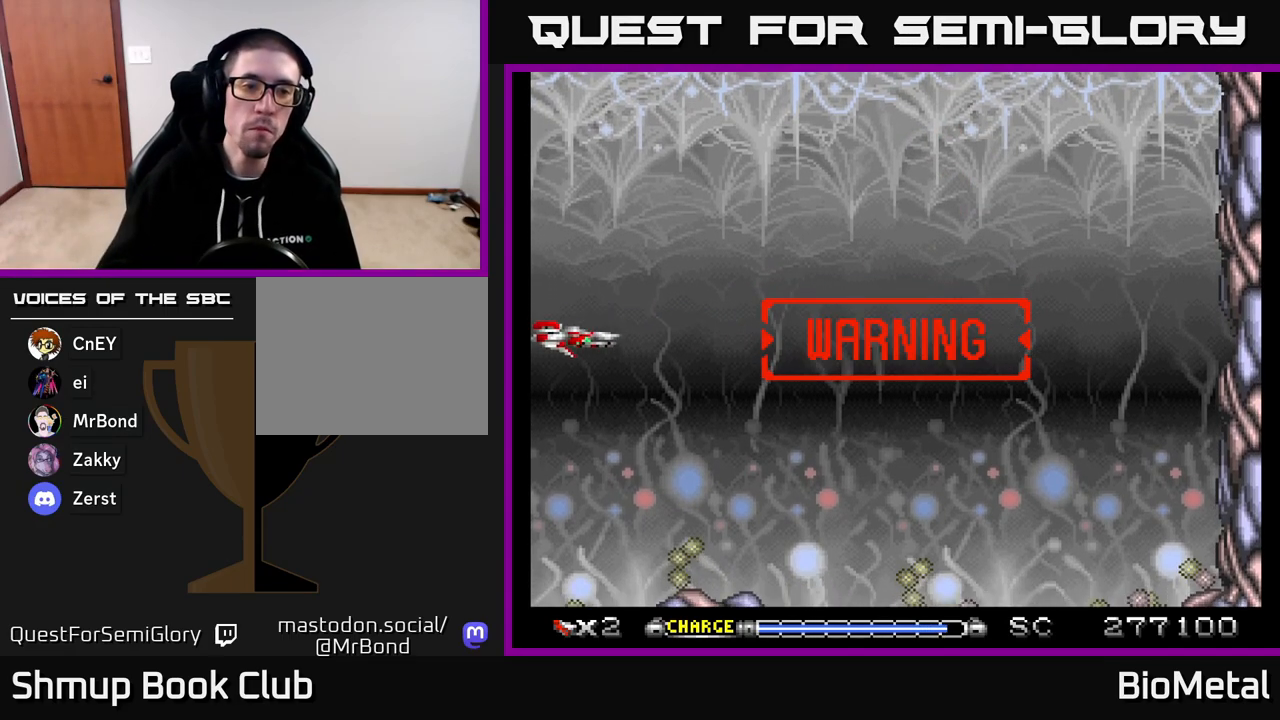
{"buttons": [], "right_stick": "center", "events": []}
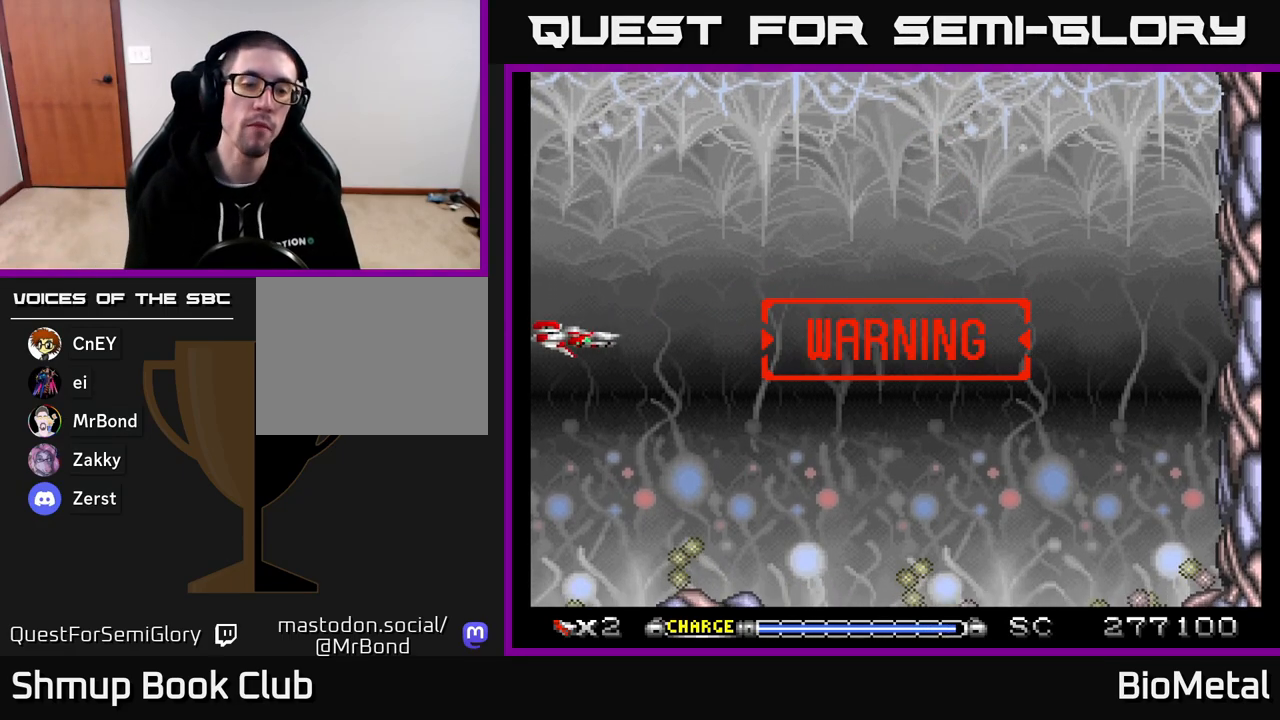
{"buttons": [], "right_stick": "center", "events": []}
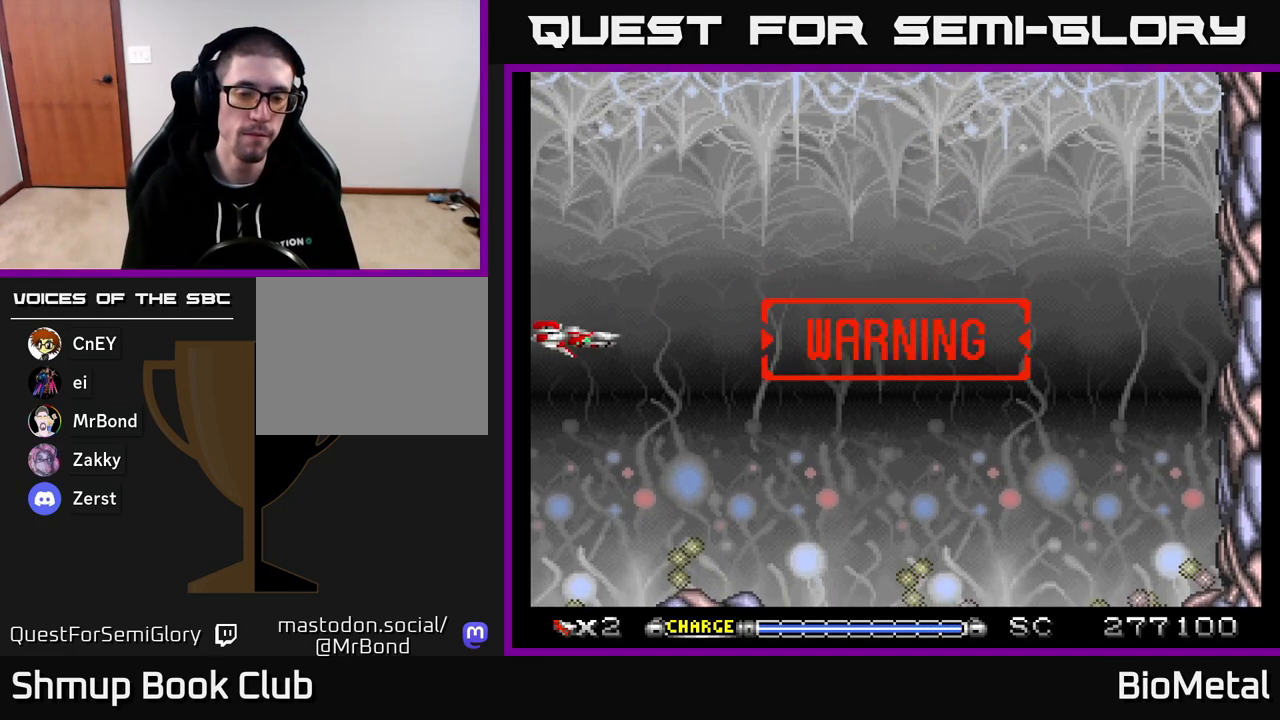
{"buttons": [], "right_stick": "center", "events": []}
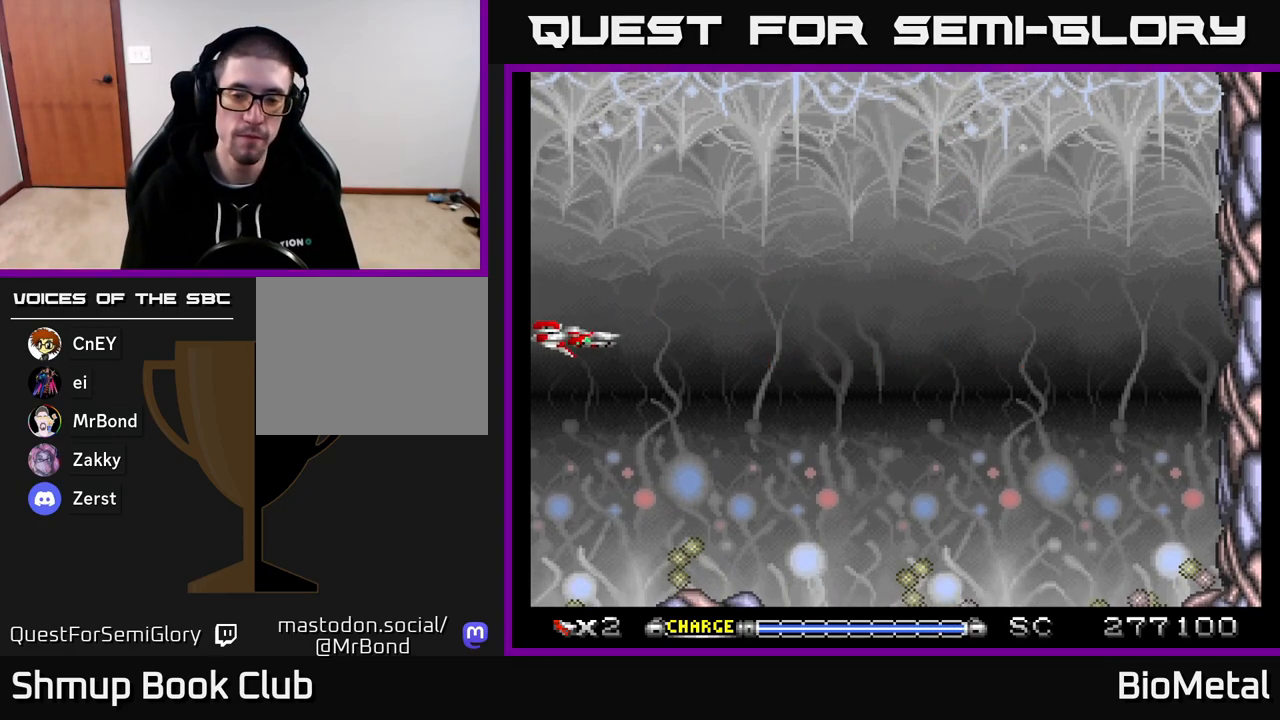
{"buttons": [], "right_stick": "center", "events": []}
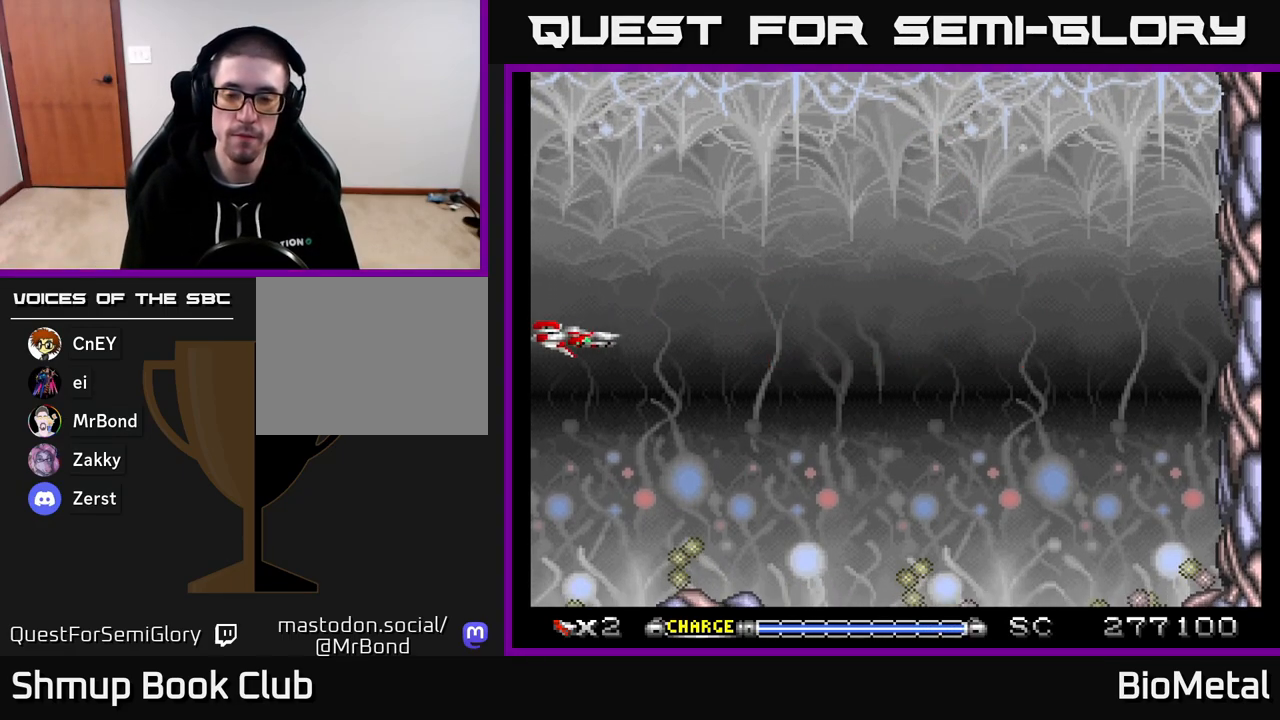
{"buttons": [], "right_stick": "center", "events": []}
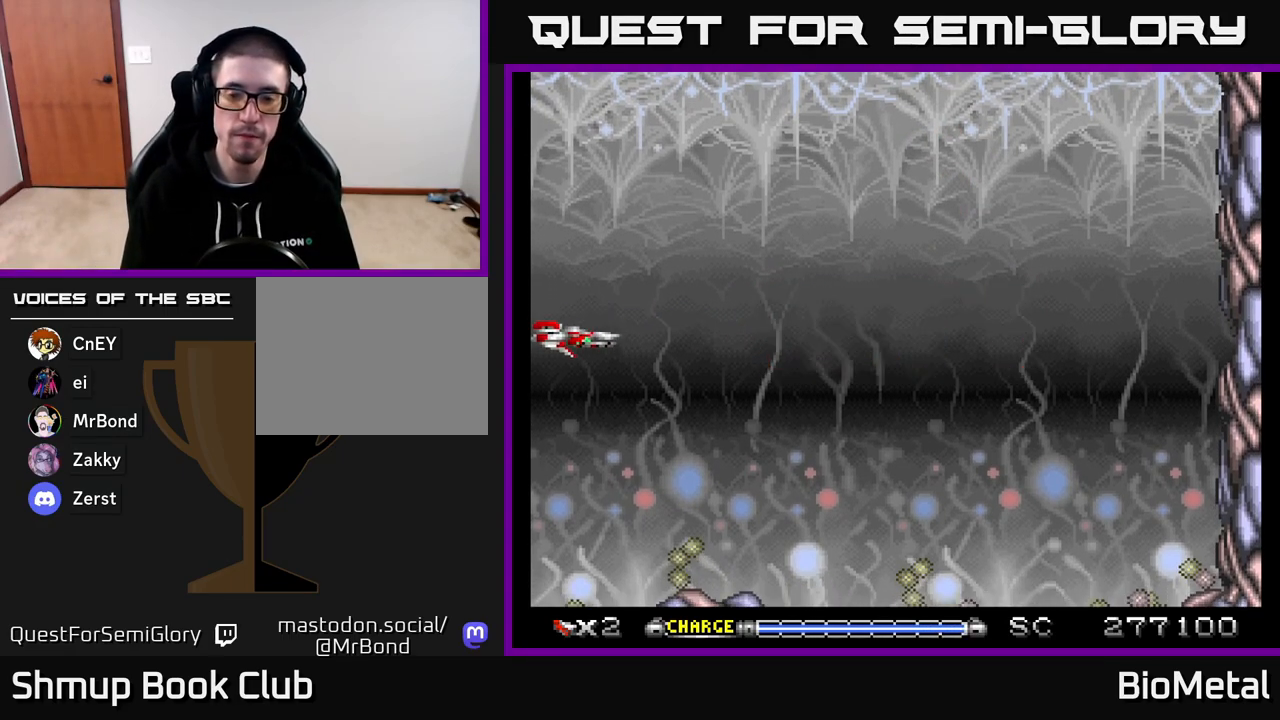
{"buttons": [], "right_stick": "center", "events": []}
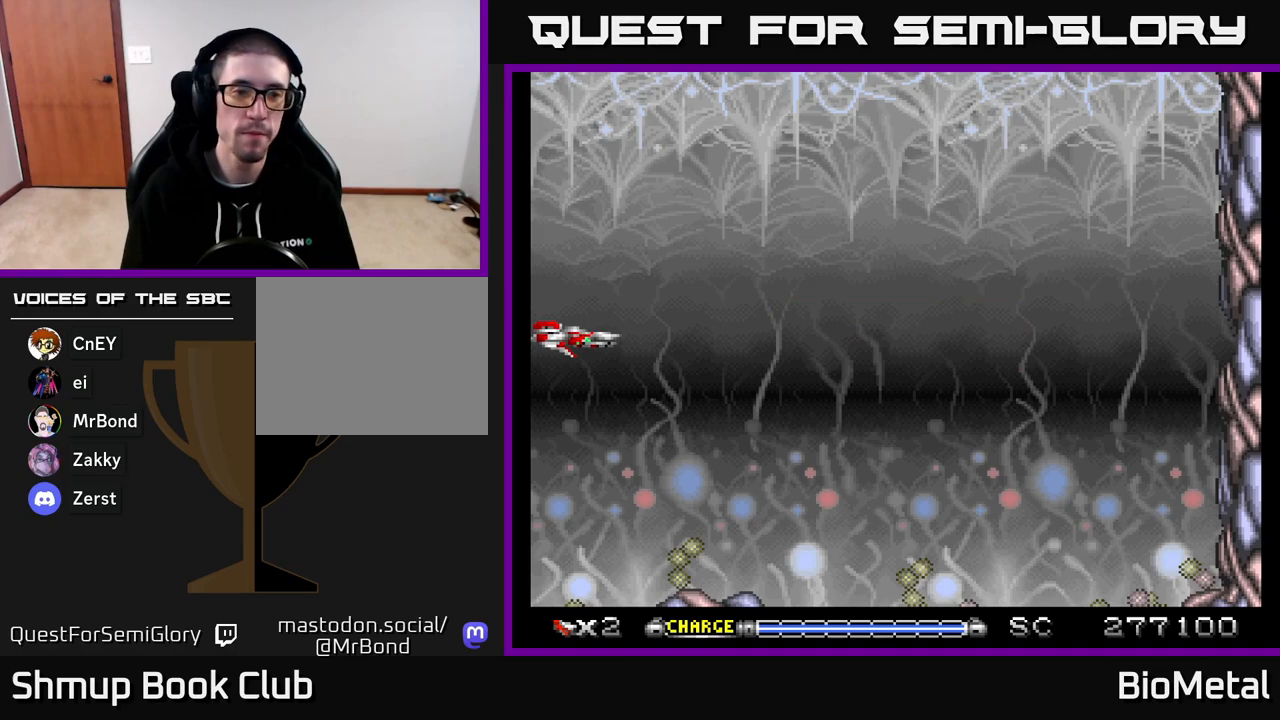
{"buttons": [], "right_stick": "center", "events": []}
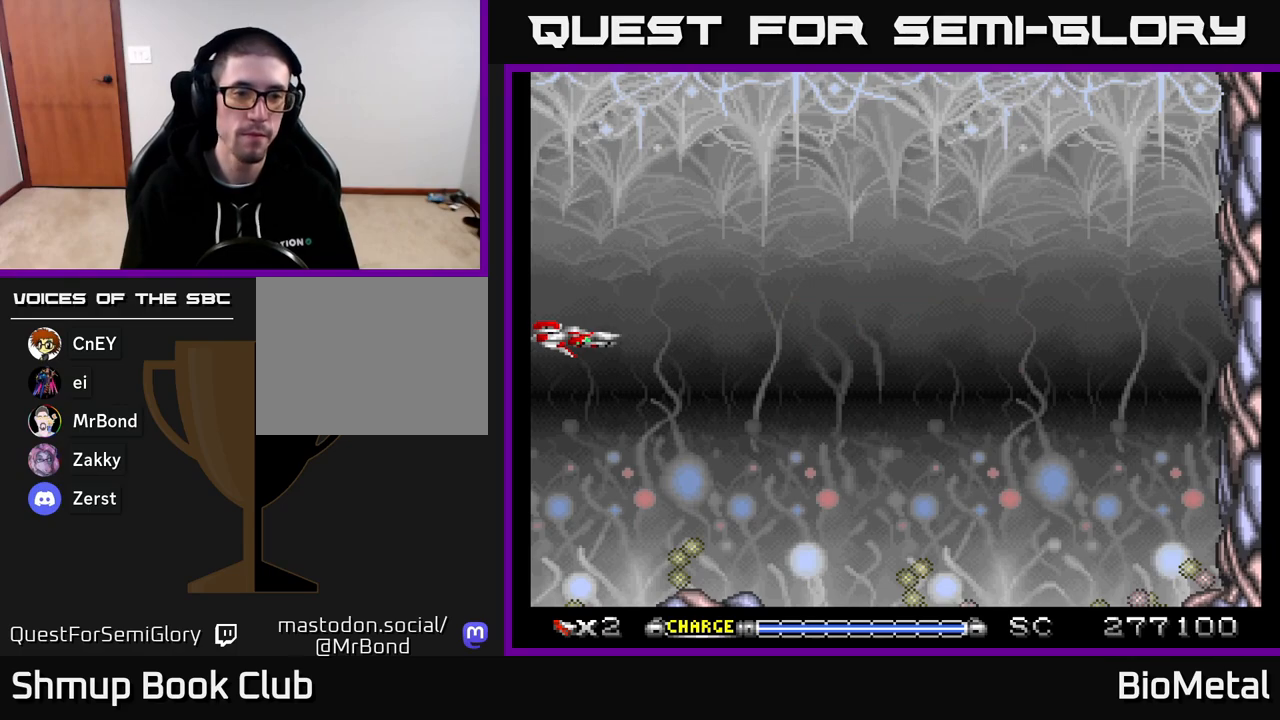
{"buttons": [], "right_stick": "center", "events": []}
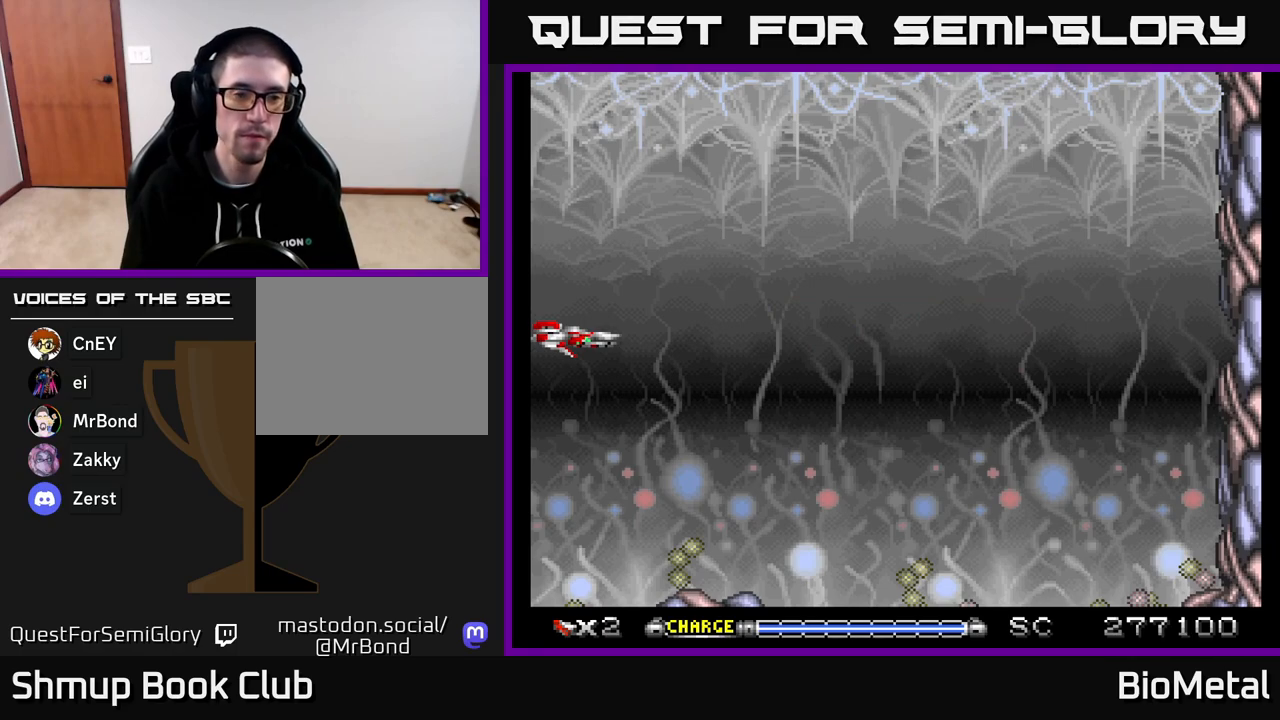
{"buttons": [], "right_stick": "center", "events": []}
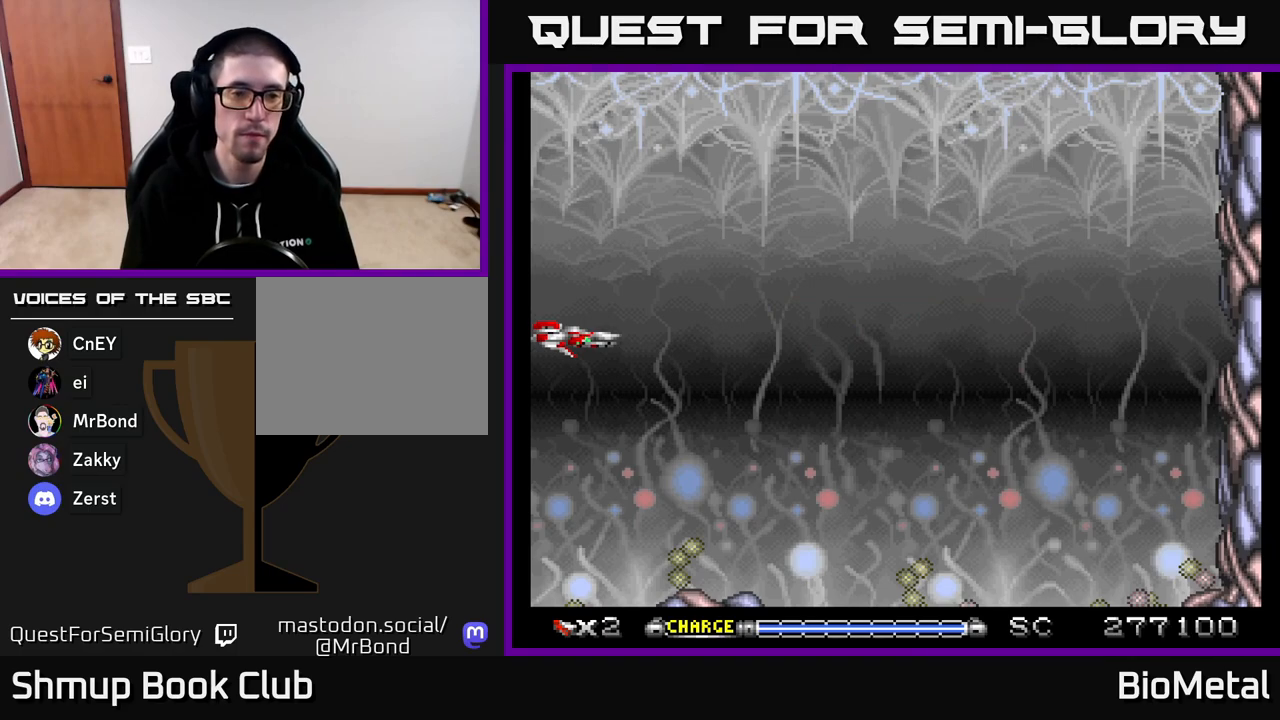
{"buttons": ["A"], "right_stick": "center", "events": [[183, "A", "down"]]}
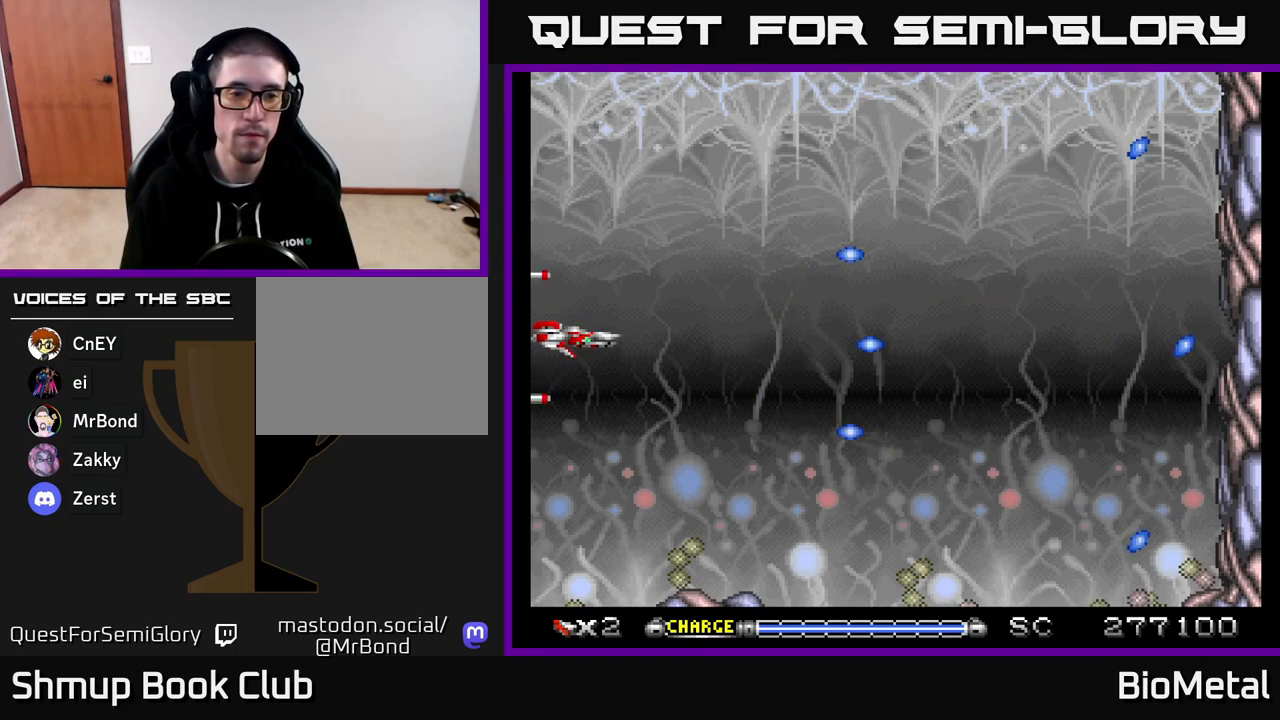
{"buttons": ["A"], "right_stick": "center", "events": []}
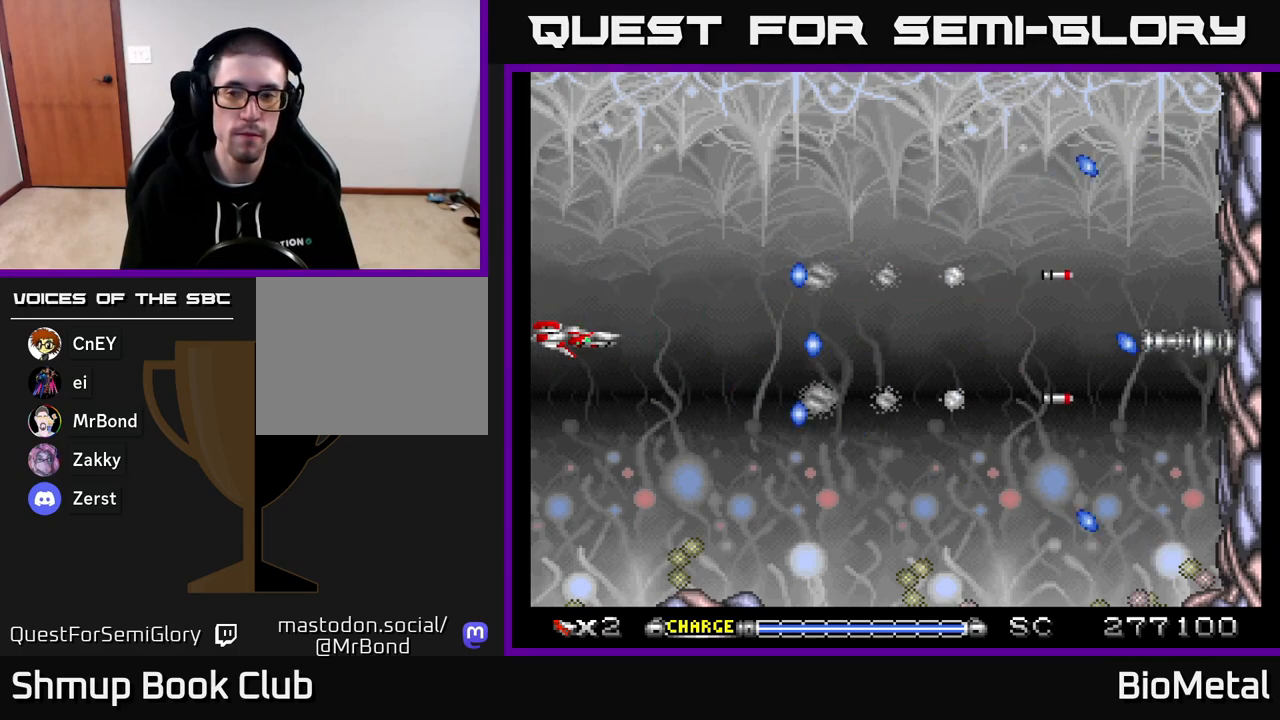
{"buttons": ["A", "DPAD_RIGHT"], "right_stick": "center", "events": [[250, "DPAD_RIGHT", "down"]]}
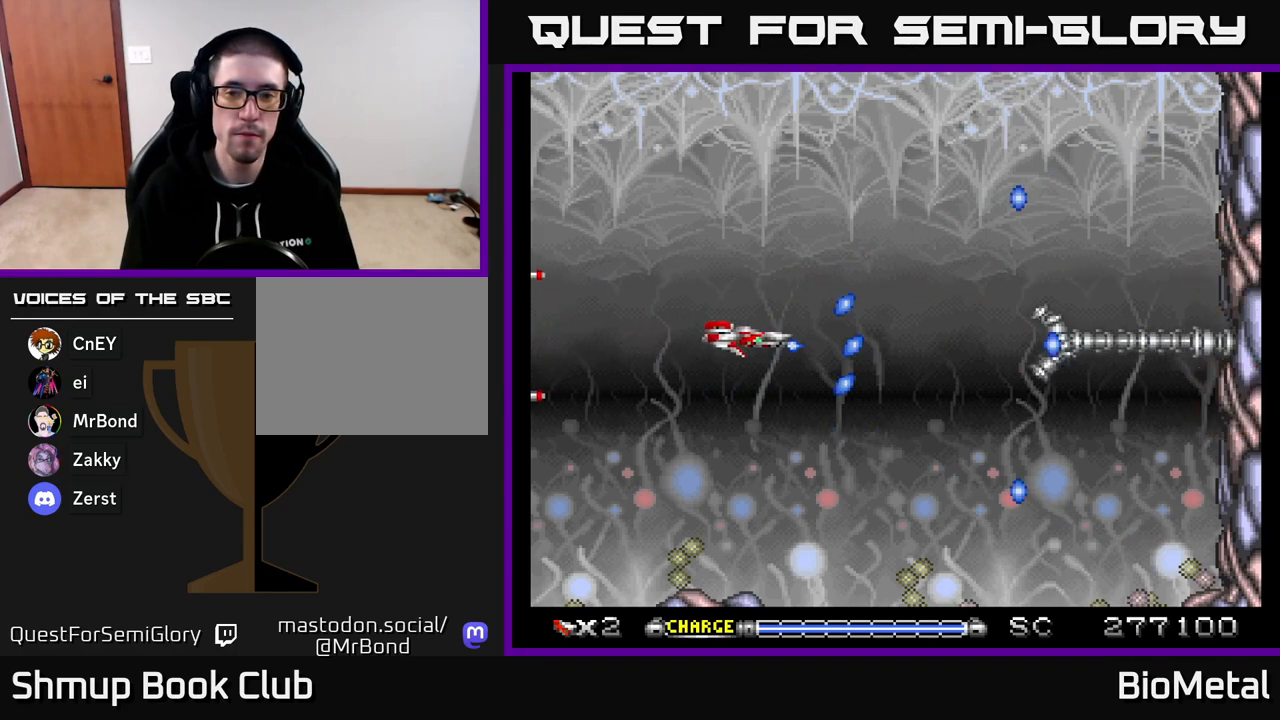
{"buttons": ["A"], "right_stick": "center", "events": [[50, "DPAD_RIGHT", "up"]]}
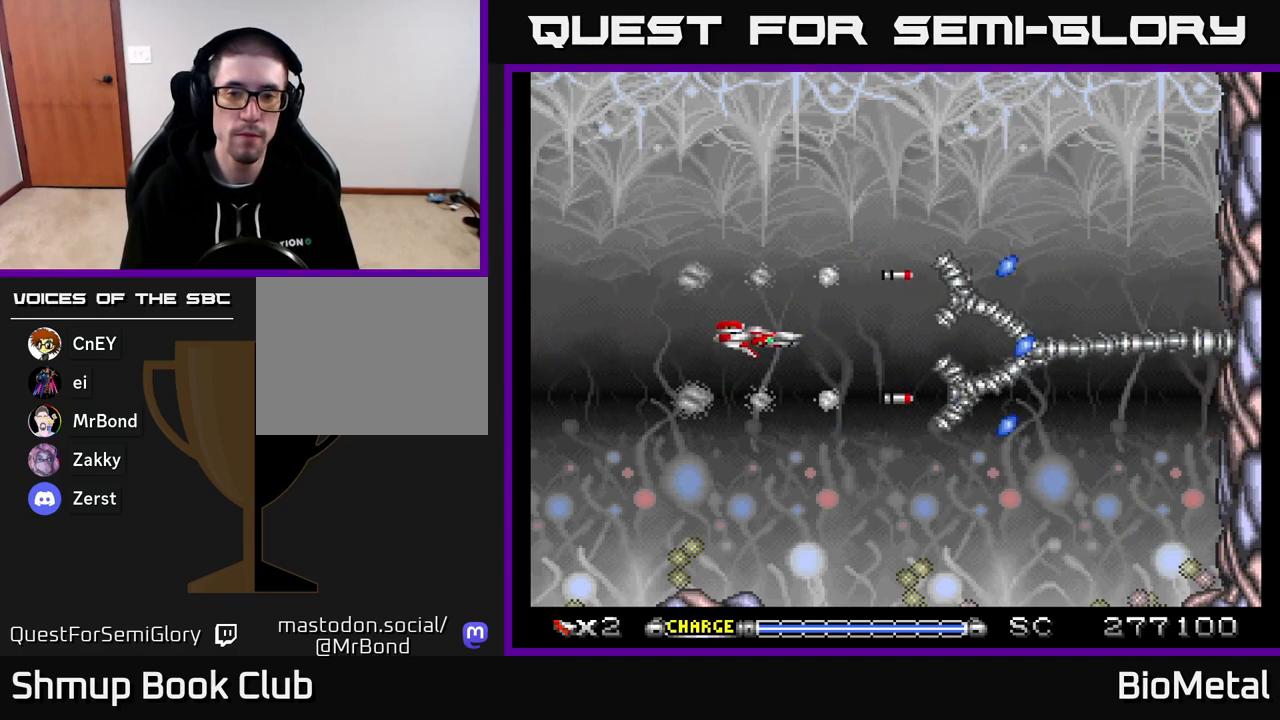
{"buttons": ["A", "DPAD_LEFT"], "right_stick": "center", "events": [[217, "DPAD_LEFT", "down"], [367, "DPAD_LEFT", "up"], [500, "DPAD_LEFT", "down"]]}
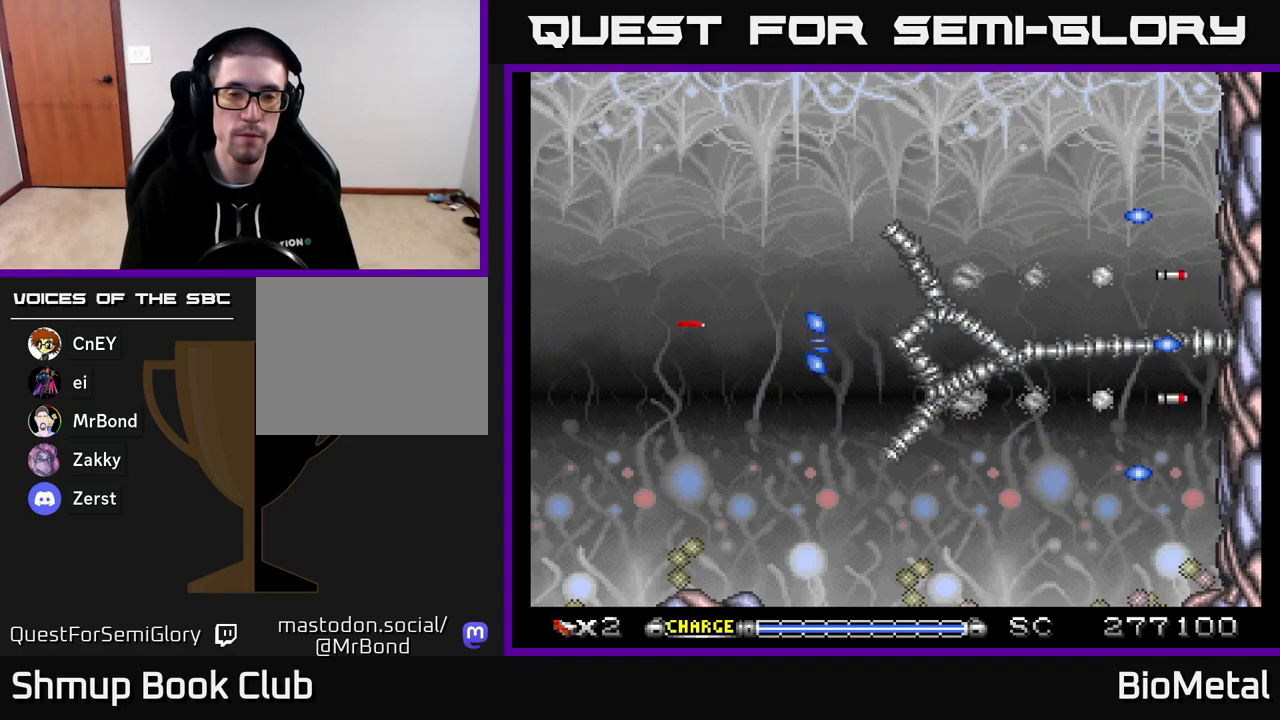
{"buttons": ["A", "DPAD_LEFT"], "right_stick": "center", "events": [[133, "DPAD_LEFT", "up"], [350, "DPAD_LEFT", "down"]]}
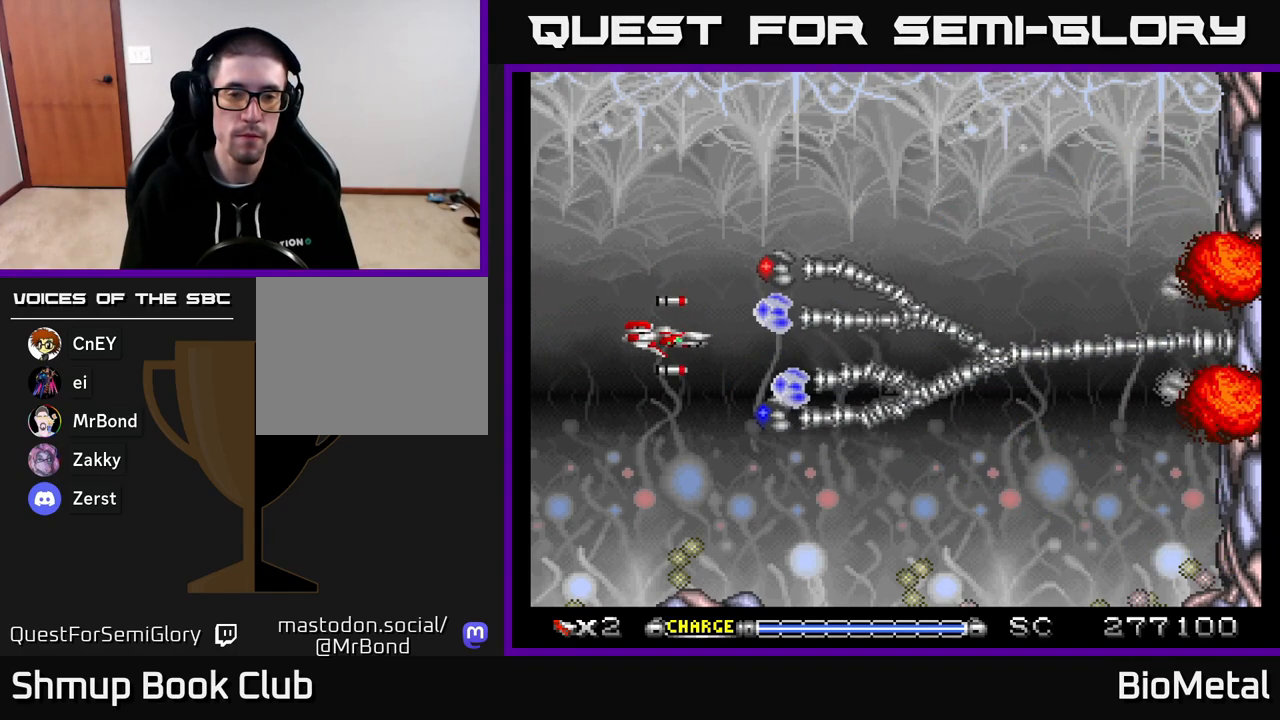
{"buttons": ["A", "DPAD_LEFT"], "right_stick": "center", "events": [[167, "DPAD_LEFT", "up"], [267, "DPAD_LEFT", "down"], [400, "DPAD_LEFT", "up"], [433, "DPAD_LEFT", "down"]]}
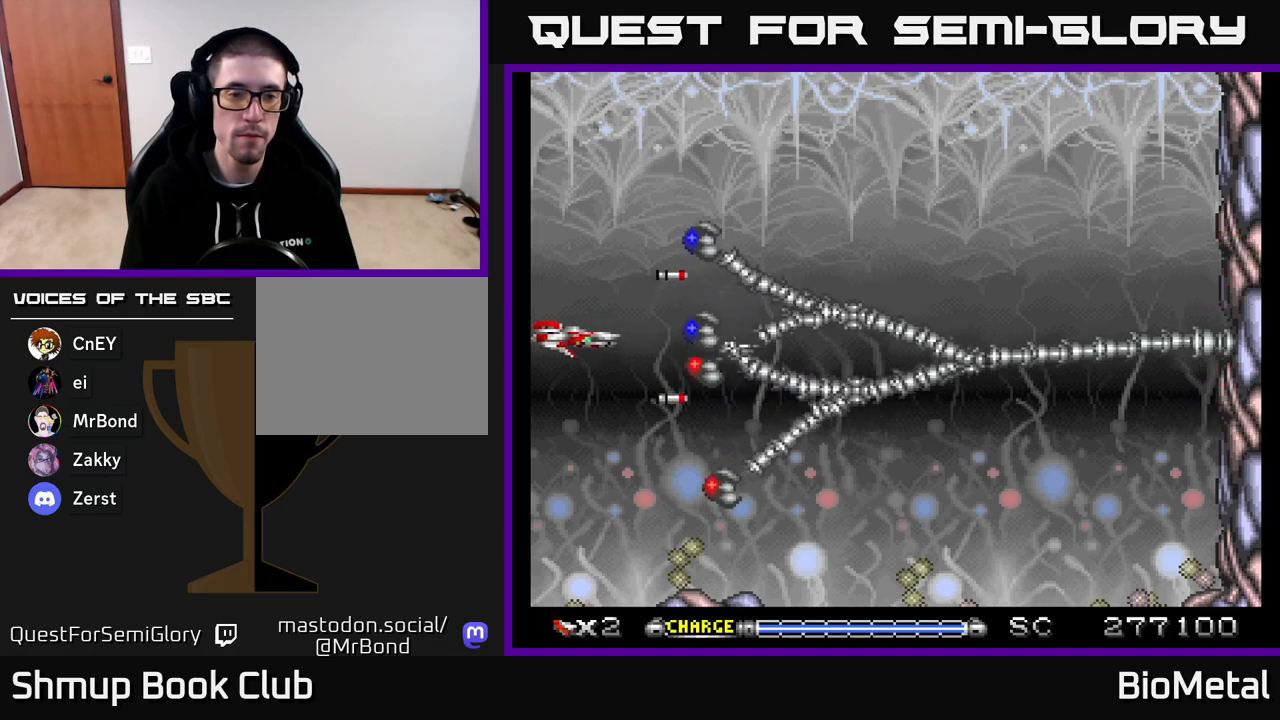
{"buttons": ["A", "DPAD_UP"], "right_stick": "center", "events": [[83, "DPAD_UP", "down"], [150, "DPAD_LEFT", "up"], [367, "DPAD_UP", "up"], [467, "DPAD_UP", "down"]]}
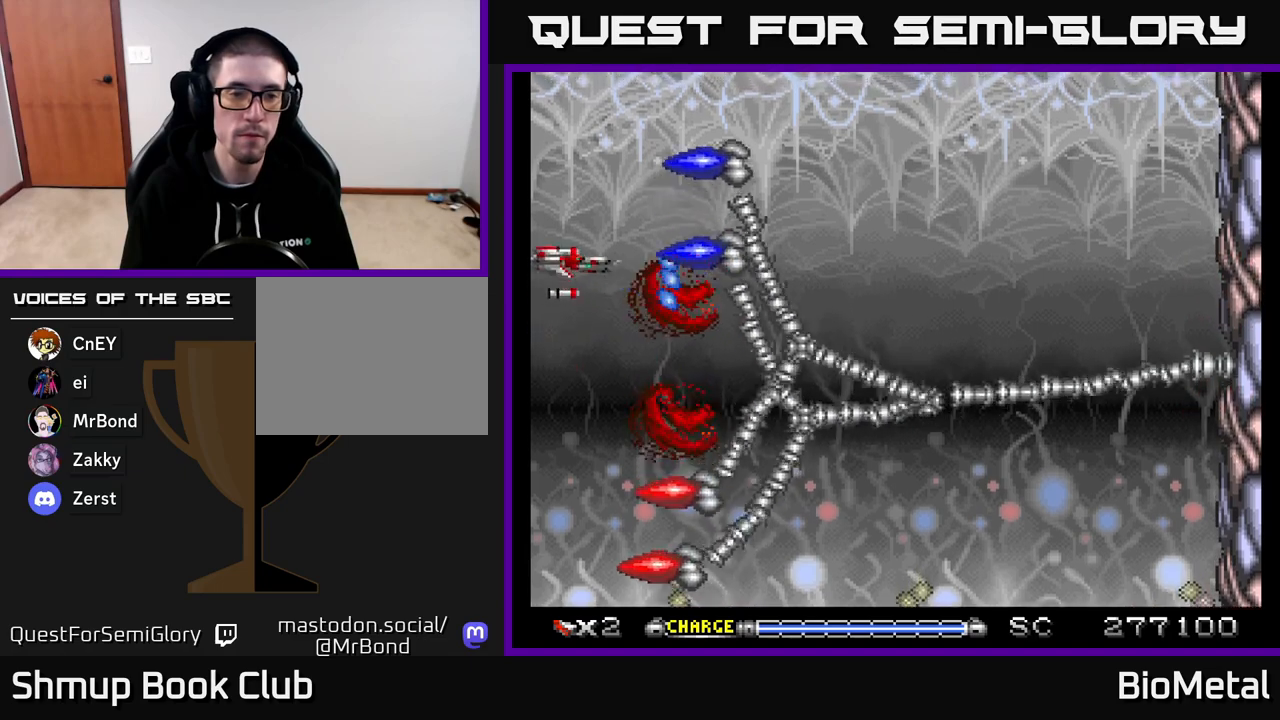
{"buttons": ["A"], "right_stick": "center", "events": [[67, "DPAD_UP", "up"]]}
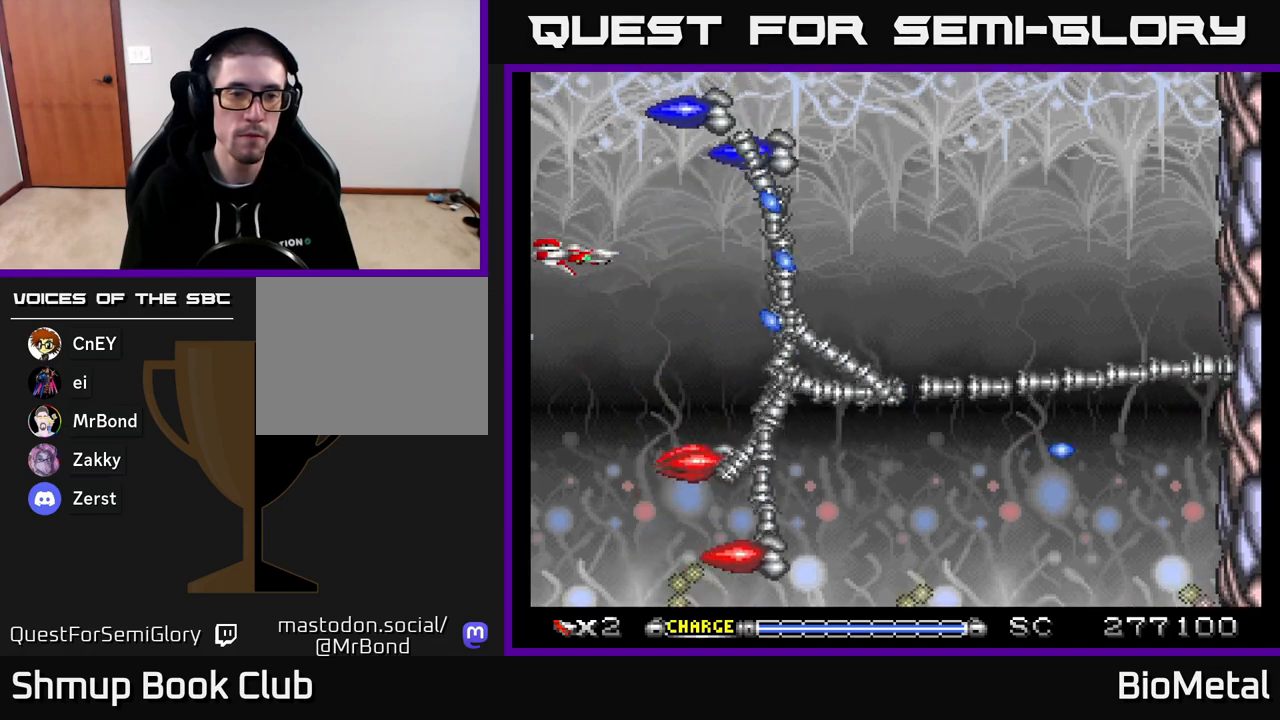
{"buttons": ["A", "DPAD_DOWN"], "right_stick": "center", "events": [[150, "DPAD_DOWN", "down"]]}
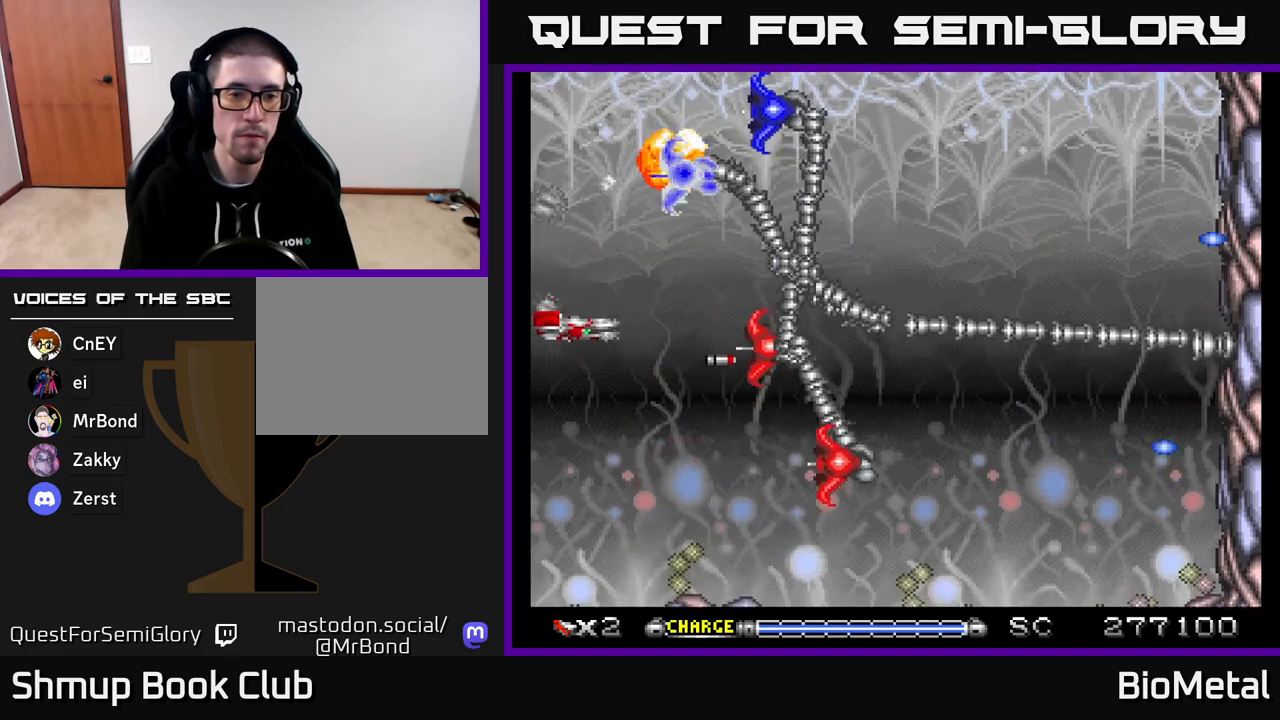
{"buttons": ["A"], "right_stick": "center", "events": [[183, "DPAD_DOWN", "up"]]}
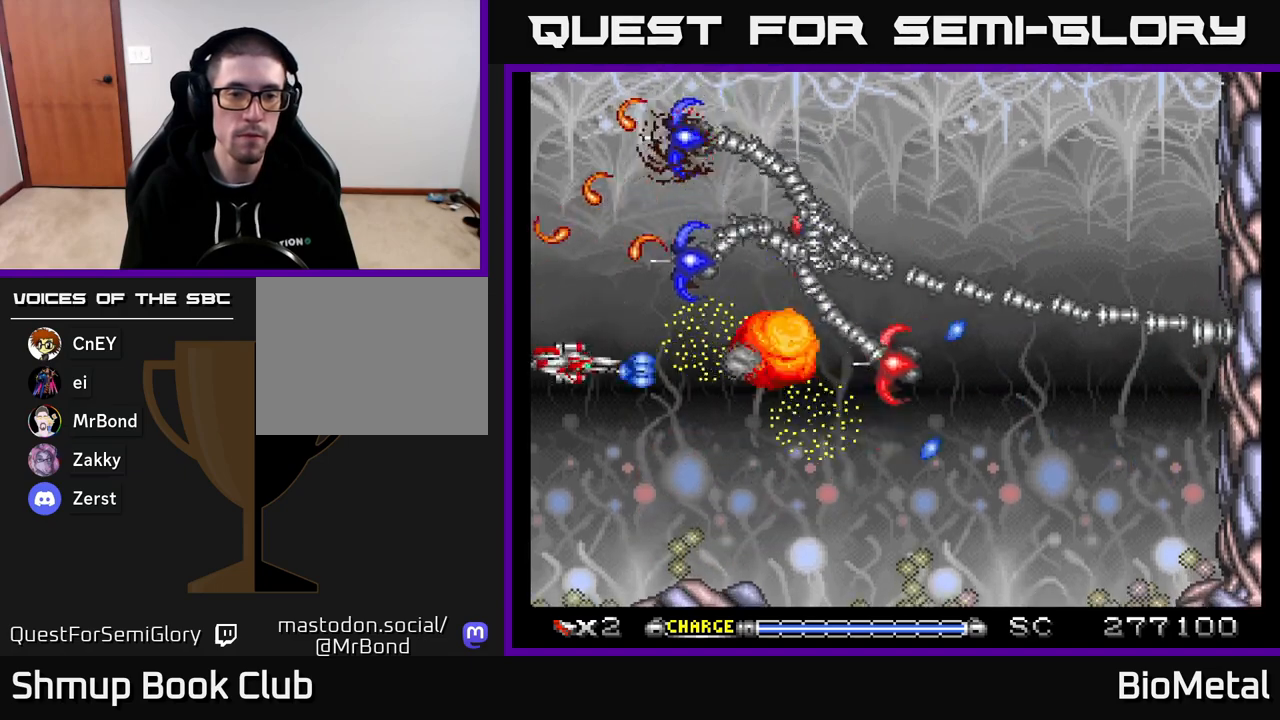
{"buttons": ["A", "X", "DPAD_DOWN", "DPAD_RIGHT"], "right_stick": "center", "events": [[17, "DPAD_DOWN", "down"], [217, "DPAD_DOWN", "up"], [367, "DPAD_DOWN", "down"], [383, "DPAD_RIGHT", "down"], [400, "X", "down"]]}
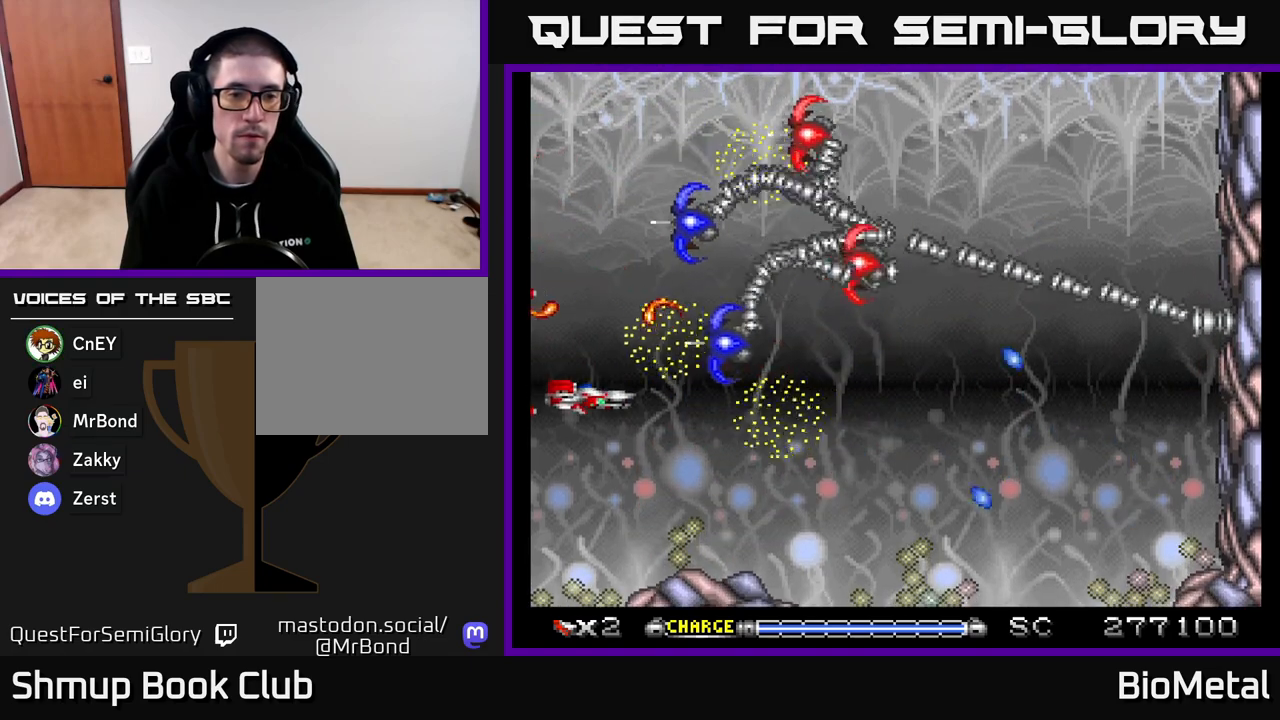
{"buttons": ["A", "DPAD_DOWN", "DPAD_RIGHT"], "right_stick": "center", "events": [[50, "DPAD_RIGHT", "up"], [50, "X", "up"], [267, "DPAD_RIGHT", "down"]]}
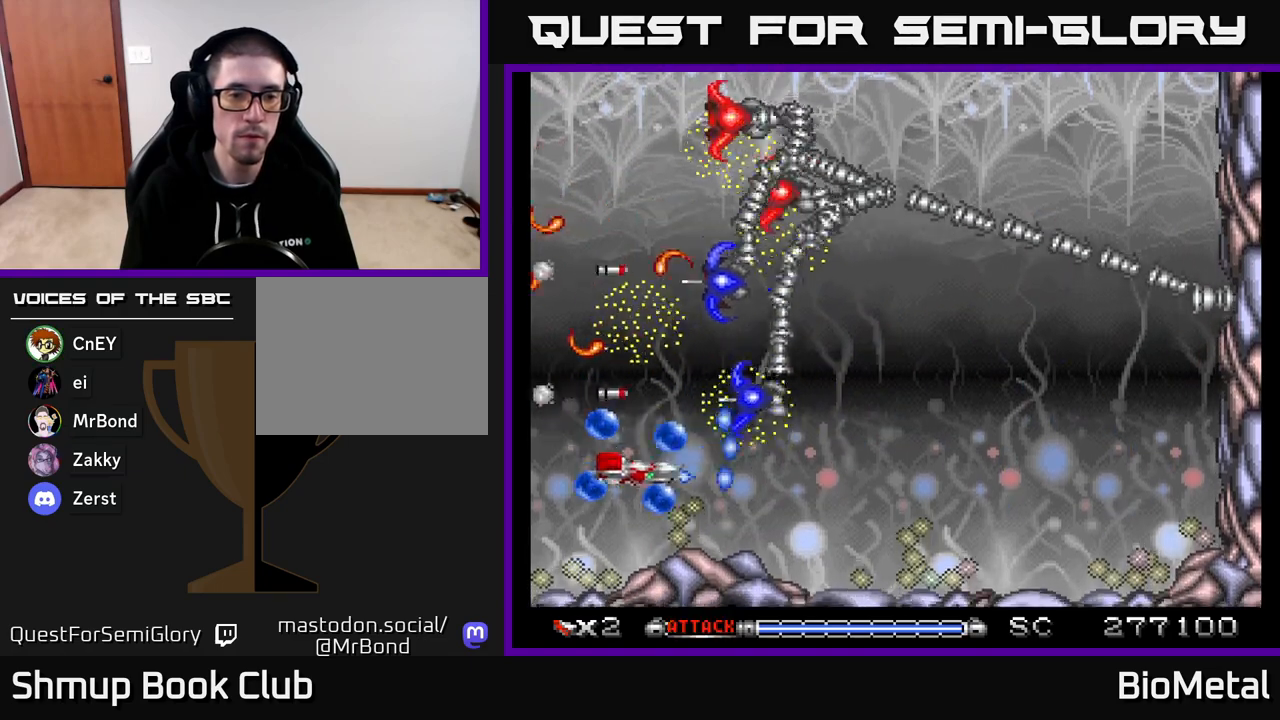
{"buttons": ["A", "DPAD_RIGHT"], "right_stick": "center", "events": [[67, "DPAD_DOWN", "up"], [83, "DPAD_DOWN", "down"], [267, "DPAD_DOWN", "up"], [317, "DPAD_RIGHT", "up"], [483, "DPAD_RIGHT", "down"]]}
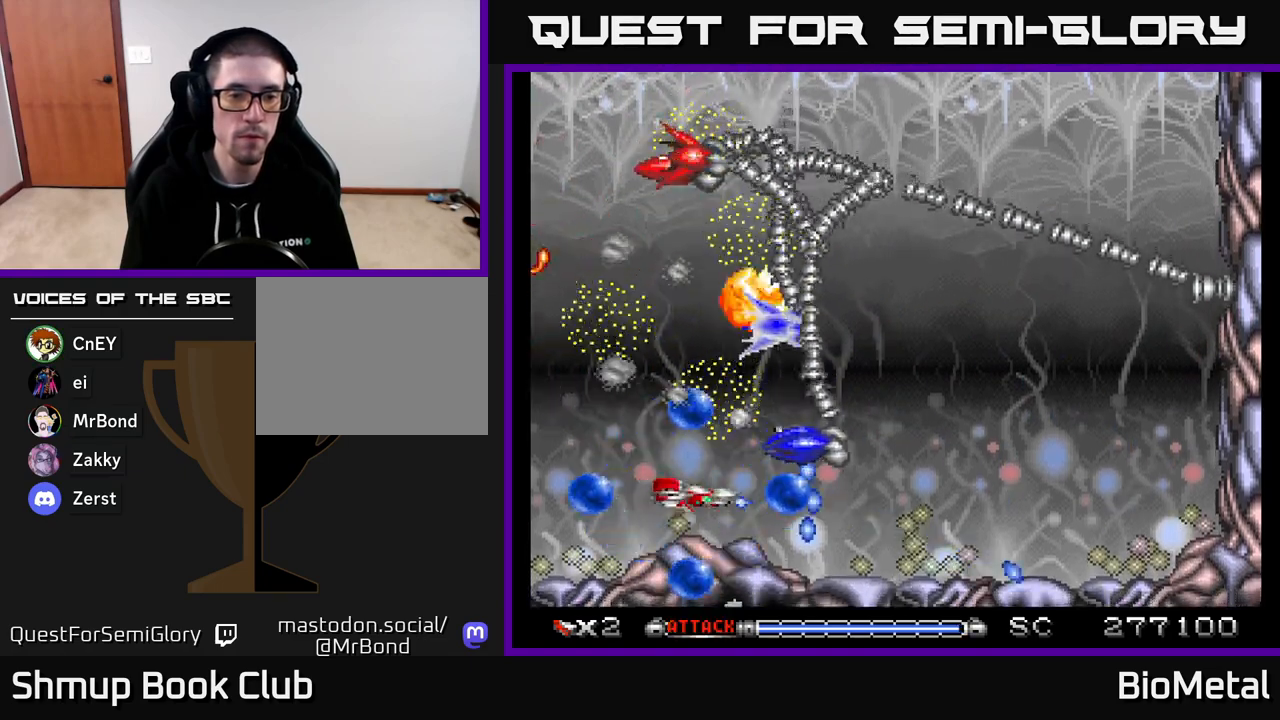
{"buttons": ["A", "DPAD_RIGHT"], "right_stick": "center", "events": [[117, "DPAD_RIGHT", "up"], [233, "DPAD_RIGHT", "down"], [317, "DPAD_RIGHT", "up"], [433, "DPAD_RIGHT", "down"]]}
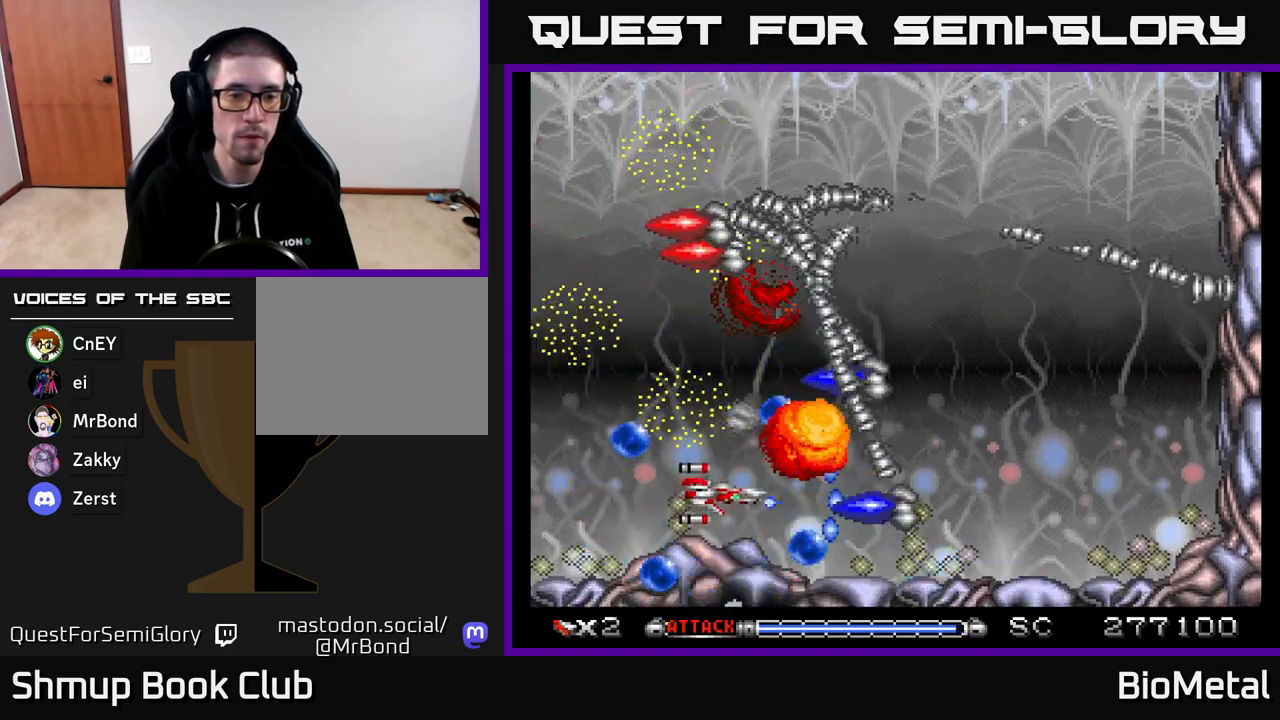
{"buttons": ["A", "DPAD_UP"], "right_stick": "center", "events": [[50, "DPAD_RIGHT", "up"], [200, "DPAD_RIGHT", "down"], [300, "DPAD_RIGHT", "up"], [367, "DPAD_LEFT", "down"], [450, "DPAD_UP", "down"], [483, "DPAD_LEFT", "up"]]}
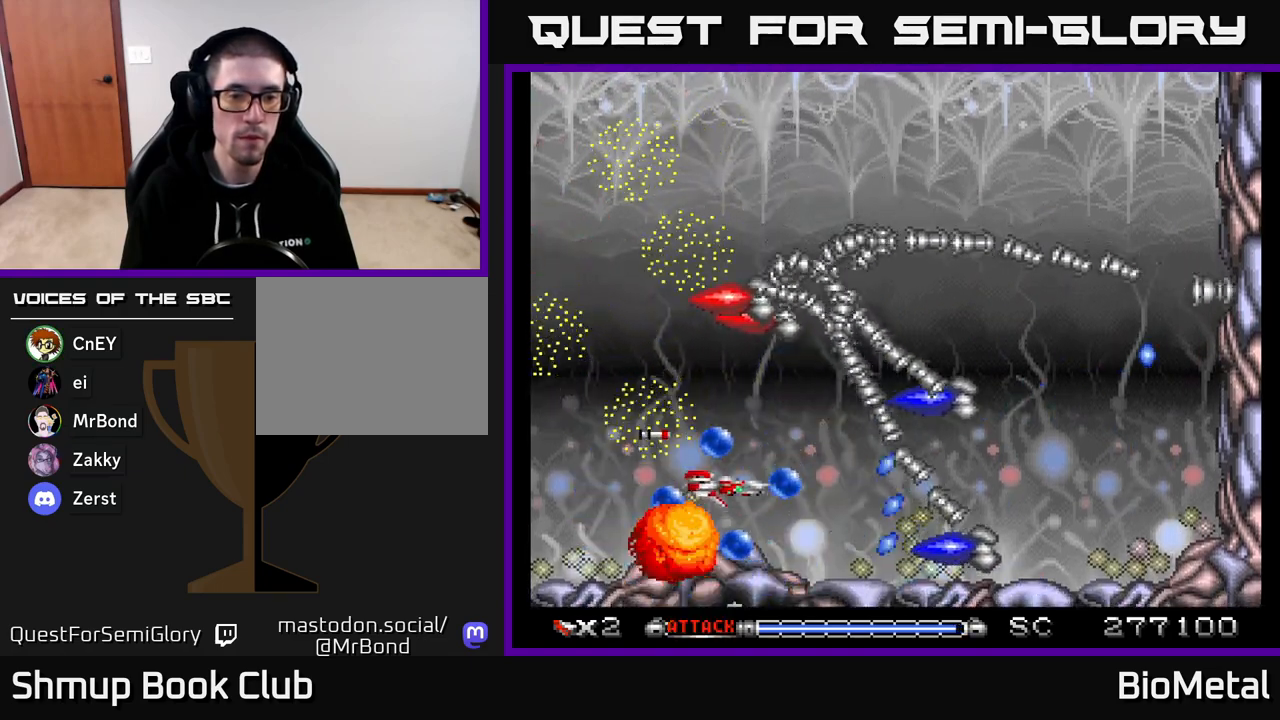
{"buttons": ["A", "DPAD_UP"], "right_stick": "center", "events": [[67, "DPAD_RIGHT", "down"], [100, "DPAD_UP", "up"], [150, "DPAD_RIGHT", "up"], [300, "DPAD_UP", "down"]]}
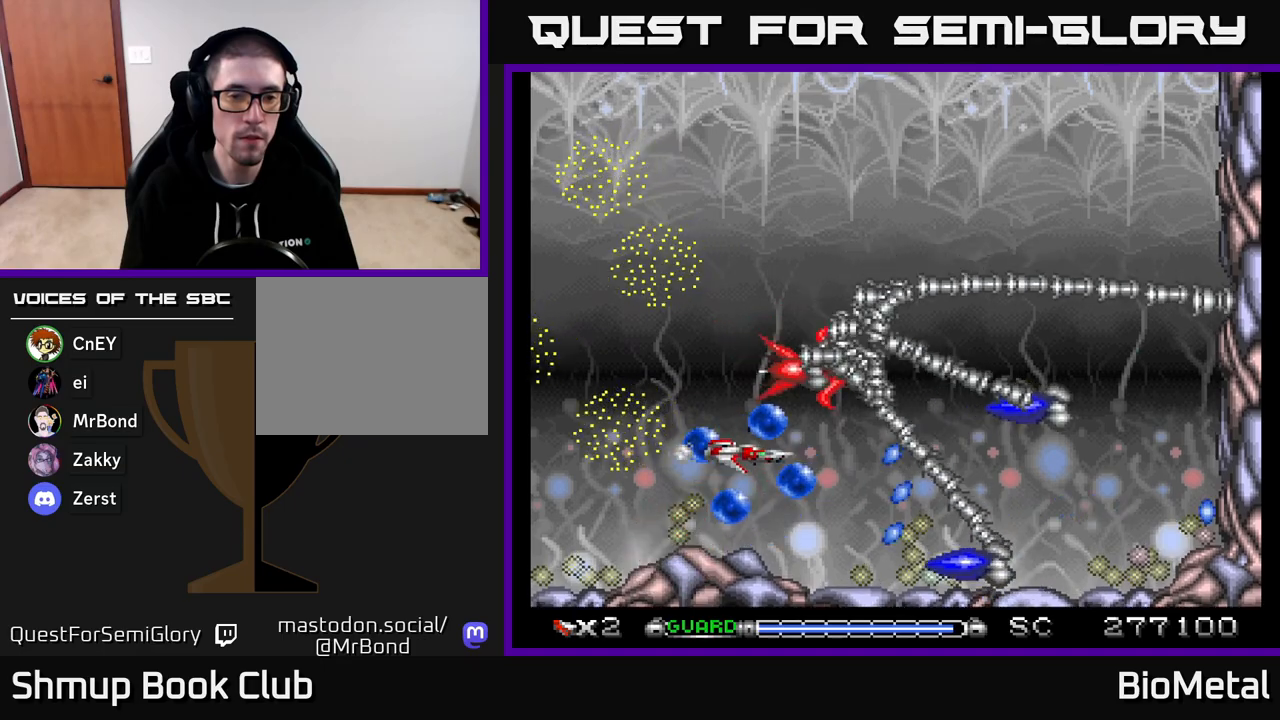
{"buttons": ["A", "DPAD_UP"], "right_stick": "center", "events": [[50, "DPAD_LEFT", "down"], [167, "DPAD_UP", "up"], [200, "R2", "down"], [267, "DPAD_LEFT", "up"], [300, "R2", "up"], [333, "DPAD_RIGHT", "down"], [350, "DPAD_UP", "down"], [383, "DPAD_RIGHT", "up"]]}